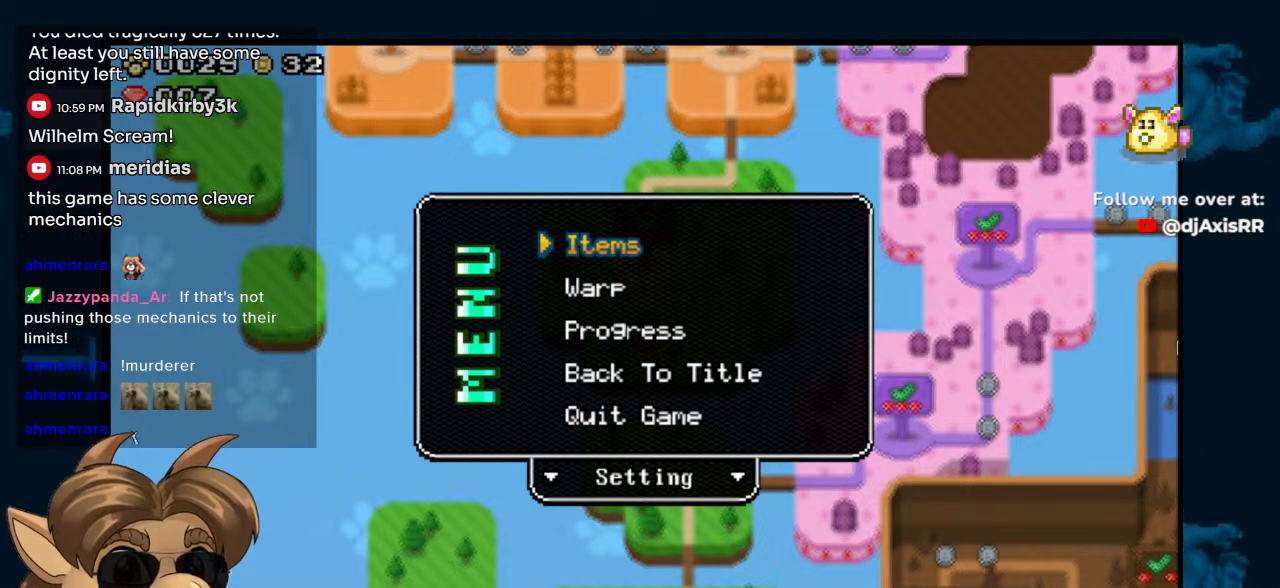
Gameplay with a controller (Nintendo layout); each line is a JSON object with the inputs held at the frame after it (dt_ms = milliseconds from this image to that frame). "events" lists button and stick changes between this image and that frame as [ms after this image, input, new state], when the widget could be followed in between. Not read: L1 L2 L3 R1 R2 R3 Z.
{"dt_ms": 500, "buttons": [], "left_stick": "center", "right_stick": "center", "events": [[183, "START", "down"], [317, "START", "up"]]}
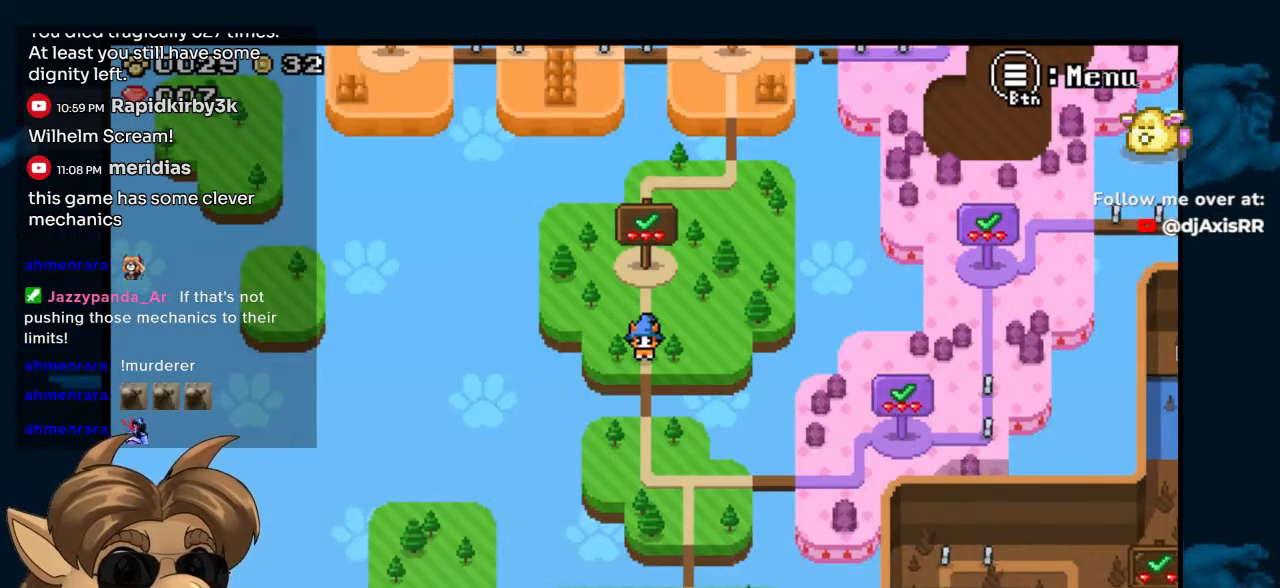
{"dt_ms": 500, "buttons": ["DPAD_UP"], "left_stick": "center", "right_stick": "center", "events": [[167, "DPAD_UP", "down"]]}
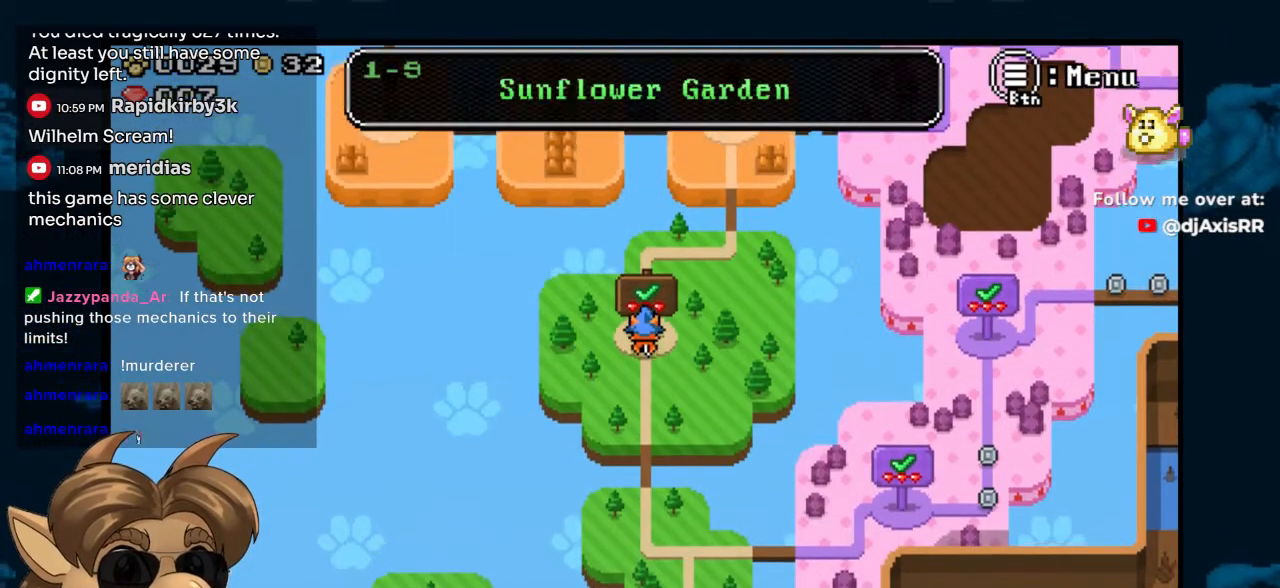
{"dt_ms": 500, "buttons": [], "left_stick": "center", "right_stick": "center", "events": [[67, "DPAD_UP", "up"]]}
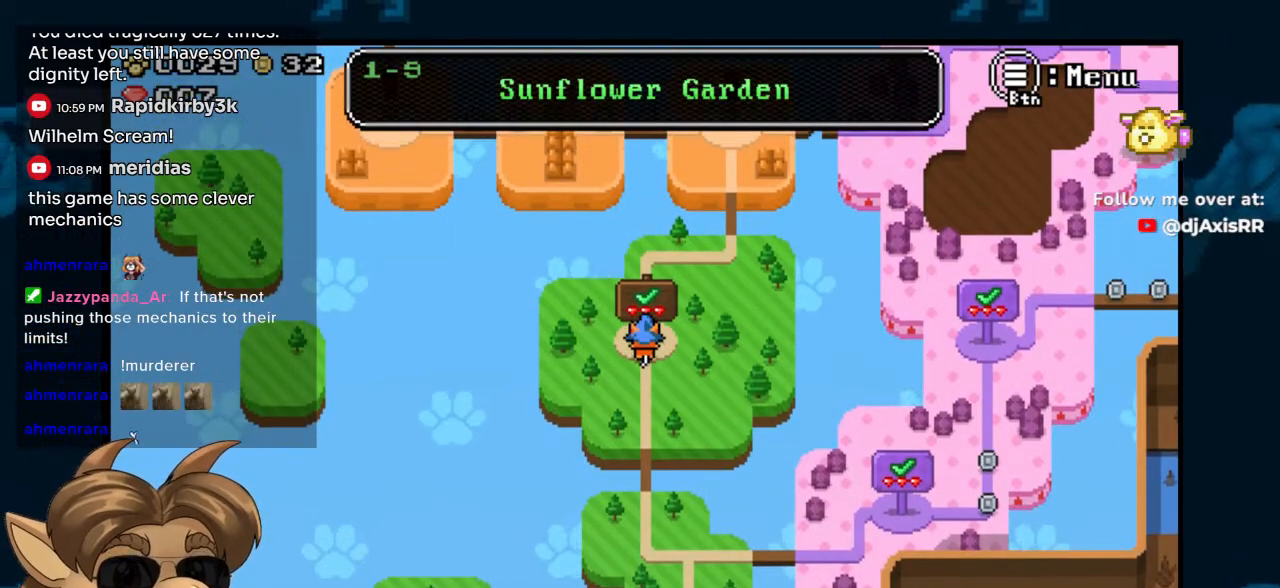
{"dt_ms": 500, "buttons": [], "left_stick": "center", "right_stick": "center", "events": []}
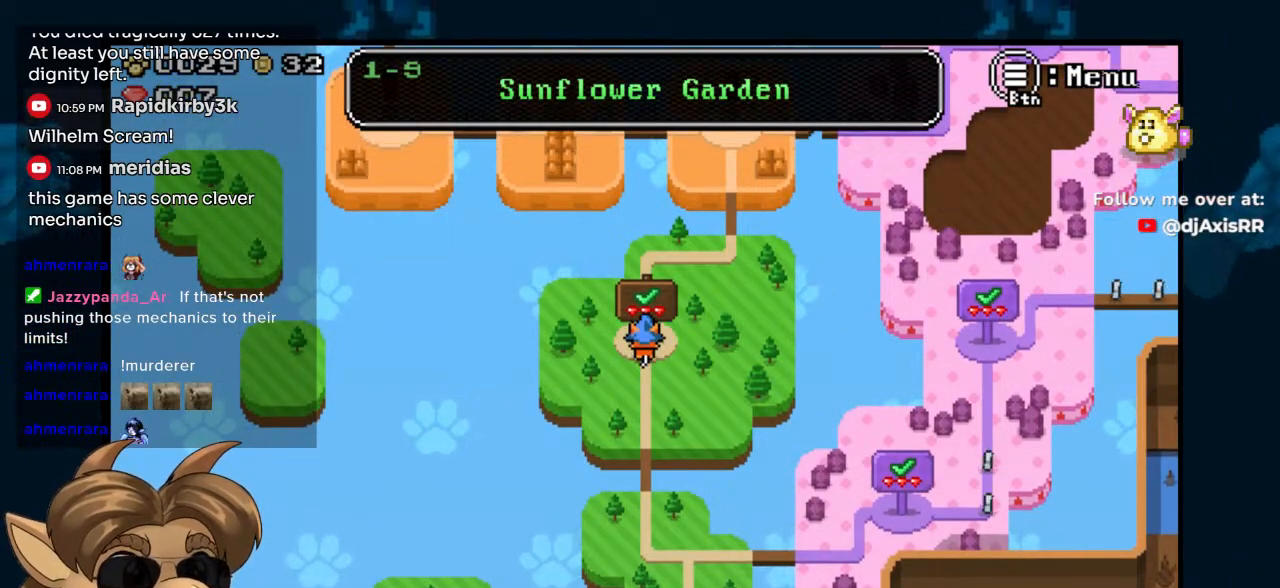
{"dt_ms": 500, "buttons": [], "left_stick": "center", "right_stick": "center", "events": [[200, "DPAD_RIGHT", "down"], [450, "DPAD_RIGHT", "up"]]}
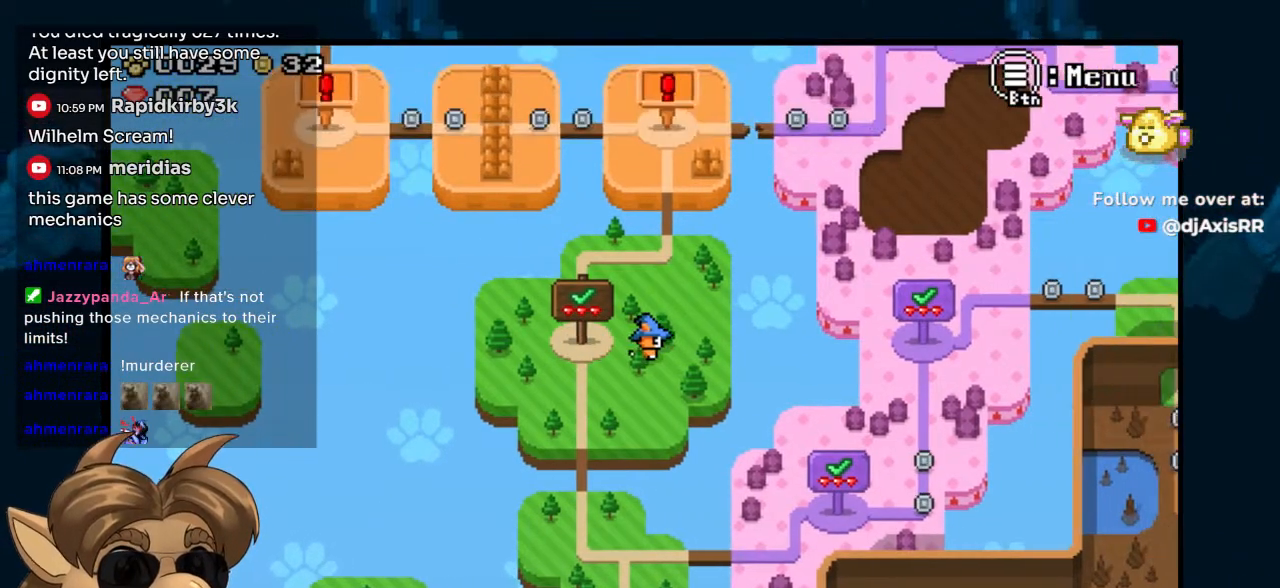
{"dt_ms": 500, "buttons": [], "left_stick": "center", "right_stick": "center", "events": [[67, "DPAD_UP", "down"], [433, "DPAD_UP", "up"]]}
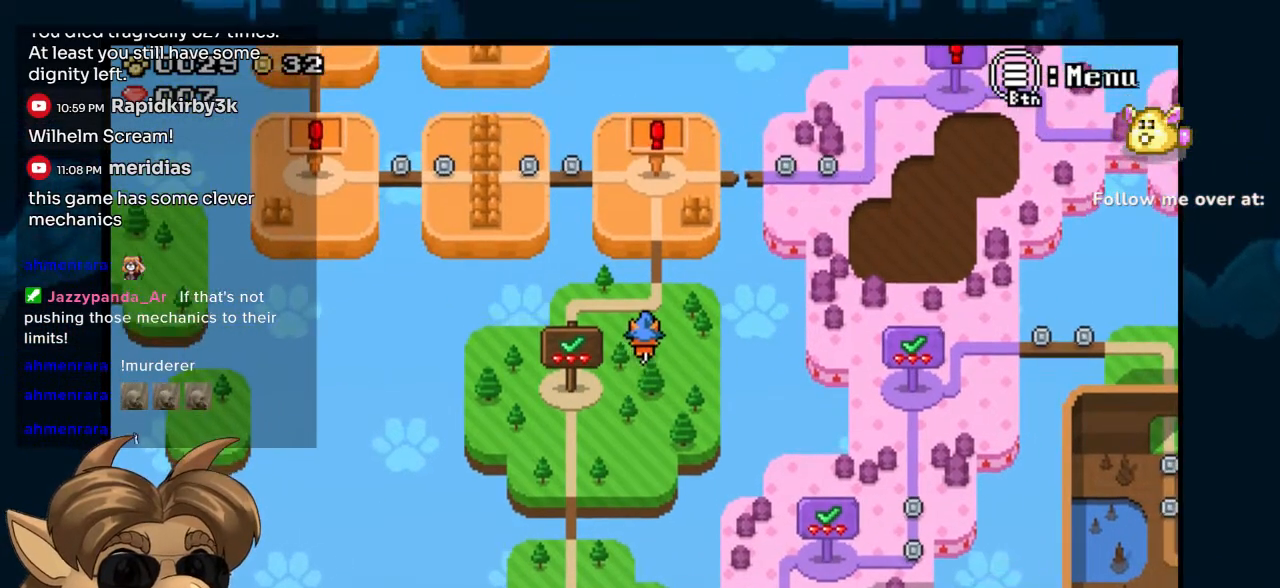
{"dt_ms": 1000, "buttons": [], "left_stick": "center", "right_stick": "center", "events": [[83, "DPAD_UP", "down"], [400, "DPAD_RIGHT", "down"], [400, "DPAD_UP", "up"], [467, "DPAD_UP", "down"], [483, "DPAD_RIGHT", "up"], [783, "DPAD_UP", "up"]]}
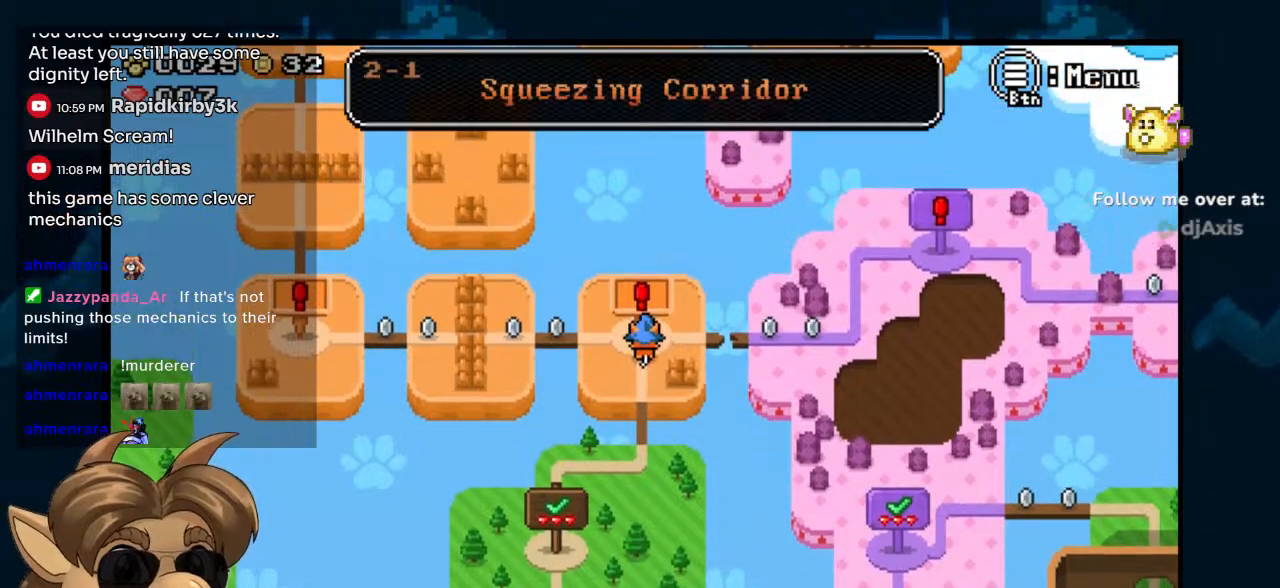
{"dt_ms": 500, "buttons": ["DPAD_DOWN"], "left_stick": "center", "right_stick": "center", "events": [[233, "DPAD_DOWN", "down"]]}
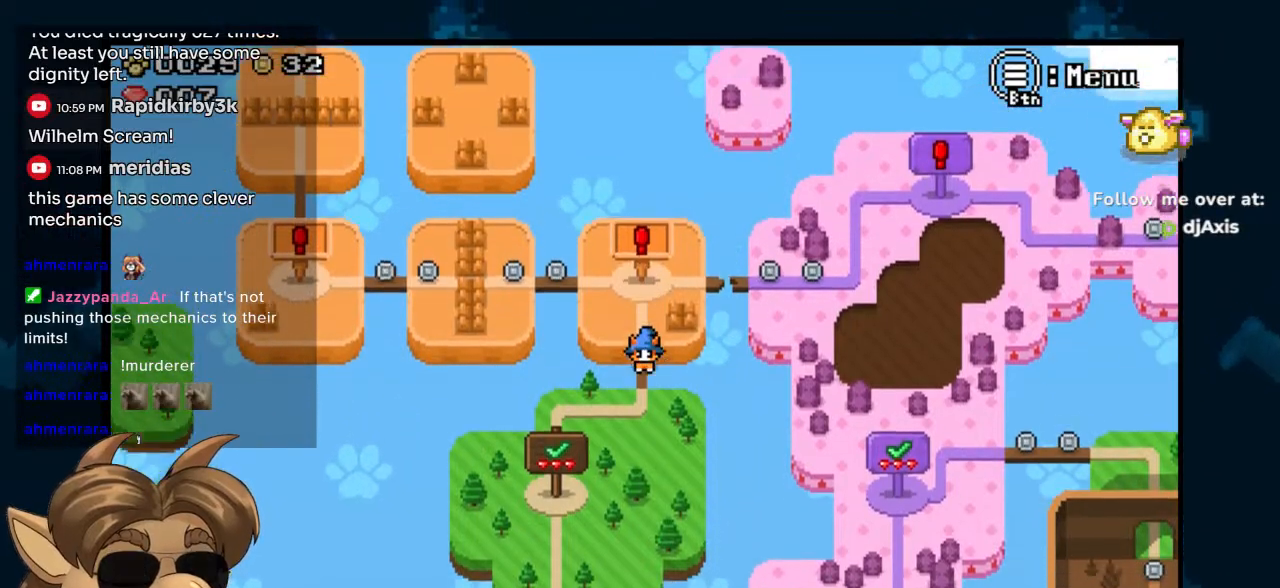
{"dt_ms": 500, "buttons": [], "left_stick": "center", "right_stick": "center", "events": [[317, "DPAD_DOWN", "up"]]}
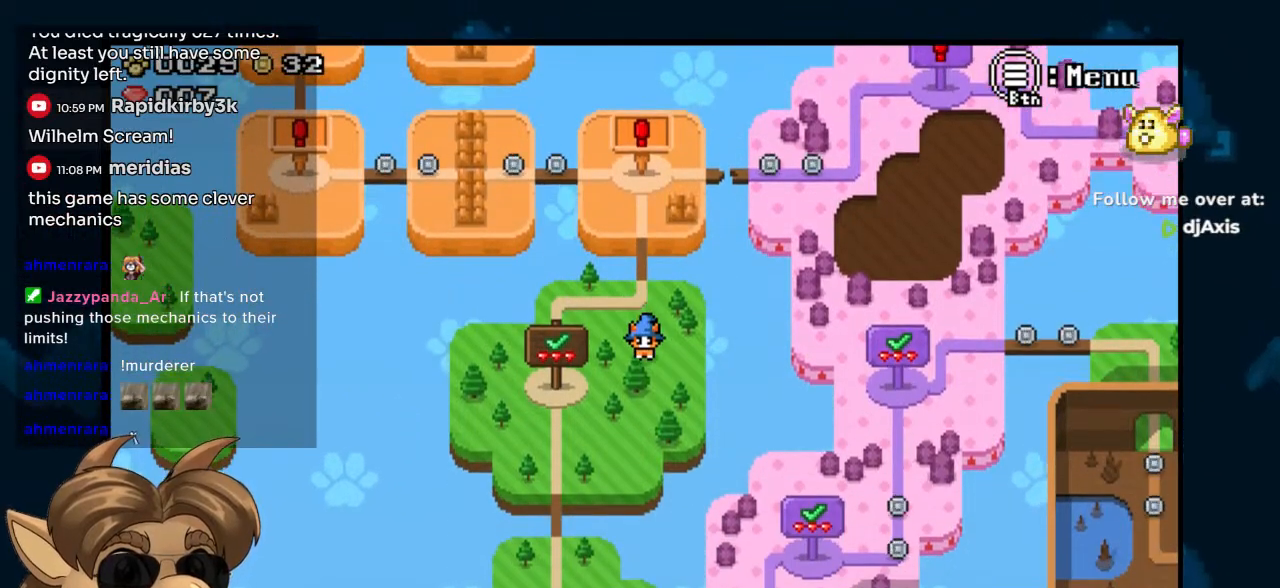
{"dt_ms": 500, "buttons": [], "left_stick": "center", "right_stick": "center", "events": [[17, "DPAD_DOWN", "down"], [33, "DPAD_LEFT", "down"], [100, "DPAD_LEFT", "up"], [150, "DPAD_LEFT", "down"], [300, "DPAD_DOWN", "up"], [467, "DPAD_LEFT", "up"]]}
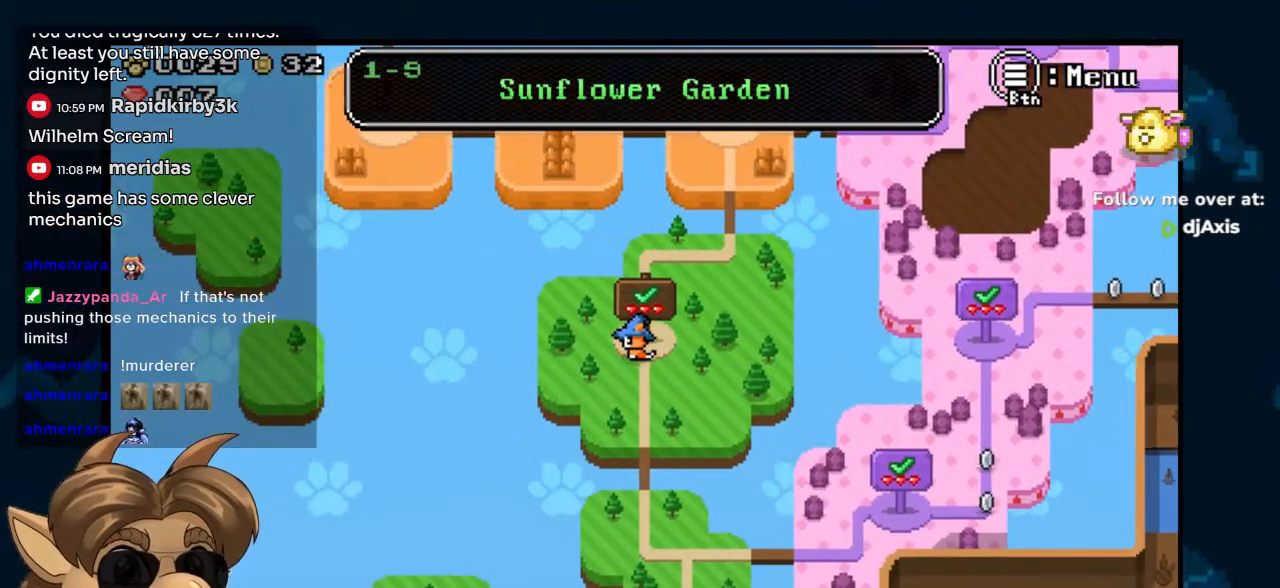
{"dt_ms": 500, "buttons": [], "left_stick": "center", "right_stick": "center", "events": []}
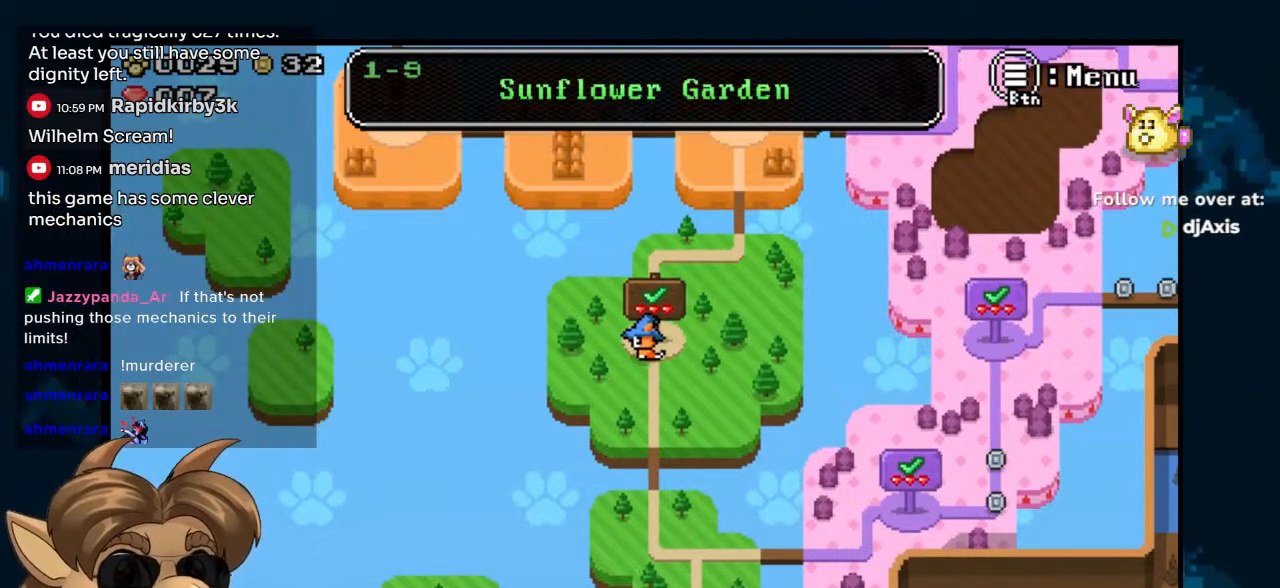
{"dt_ms": 500, "buttons": ["DPAD_RIGHT"], "left_stick": "center", "right_stick": "center", "events": [[383, "DPAD_RIGHT", "down"]]}
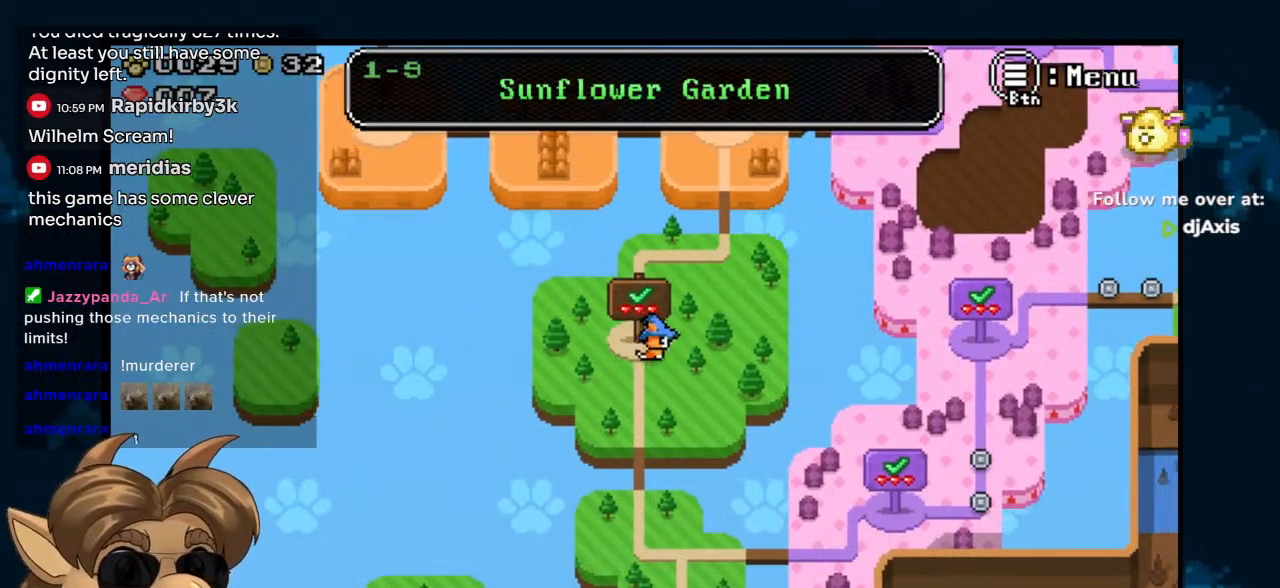
{"dt_ms": 500, "buttons": [], "left_stick": "center", "right_stick": "center", "events": [[33, "DPAD_UP", "down"], [300, "DPAD_RIGHT", "up"], [467, "DPAD_UP", "up"]]}
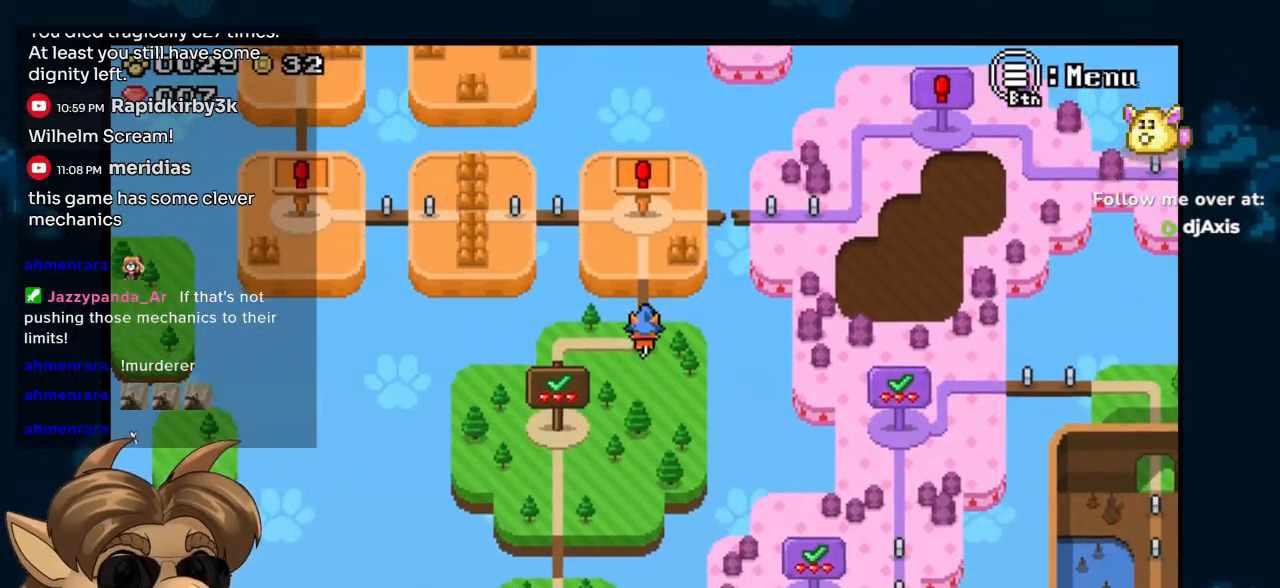
{"dt_ms": 500, "buttons": [], "left_stick": "center", "right_stick": "center", "events": [[50, "START", "down"], [167, "START", "up"]]}
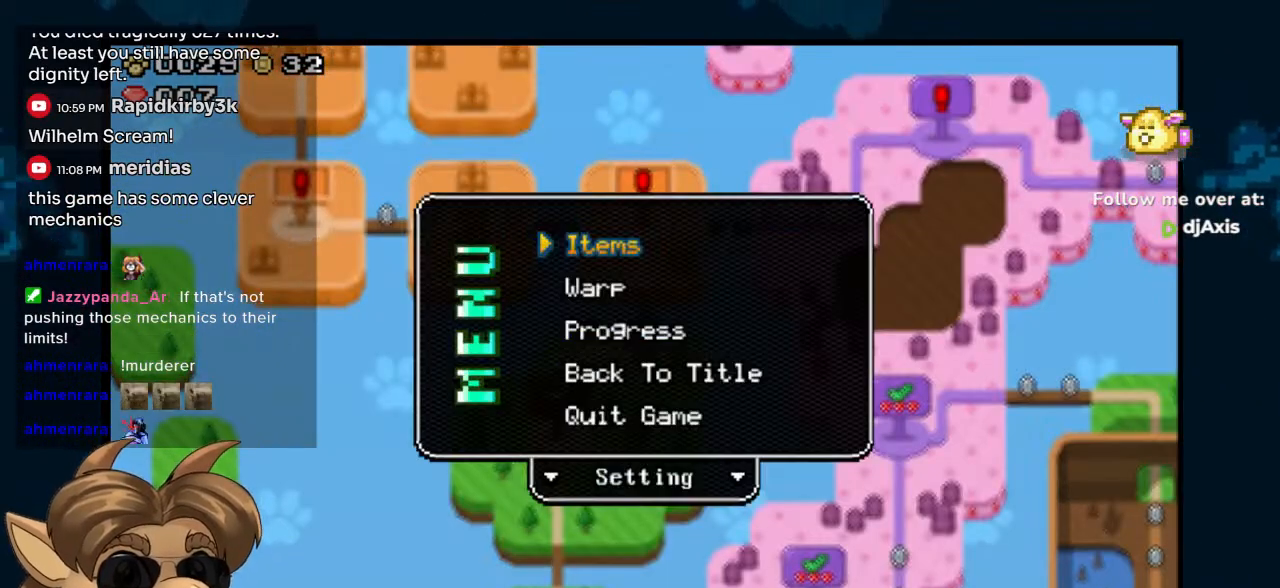
{"dt_ms": 500, "buttons": [], "left_stick": "center", "right_stick": "center", "events": [[17, "DPAD_DOWN", "down"], [83, "DPAD_DOWN", "up"], [150, "DPAD_DOWN", "down"], [200, "DPAD_DOWN", "up"], [267, "DPAD_DOWN", "down"], [317, "DPAD_DOWN", "up"], [383, "DPAD_DOWN", "down"], [450, "DPAD_DOWN", "up"]]}
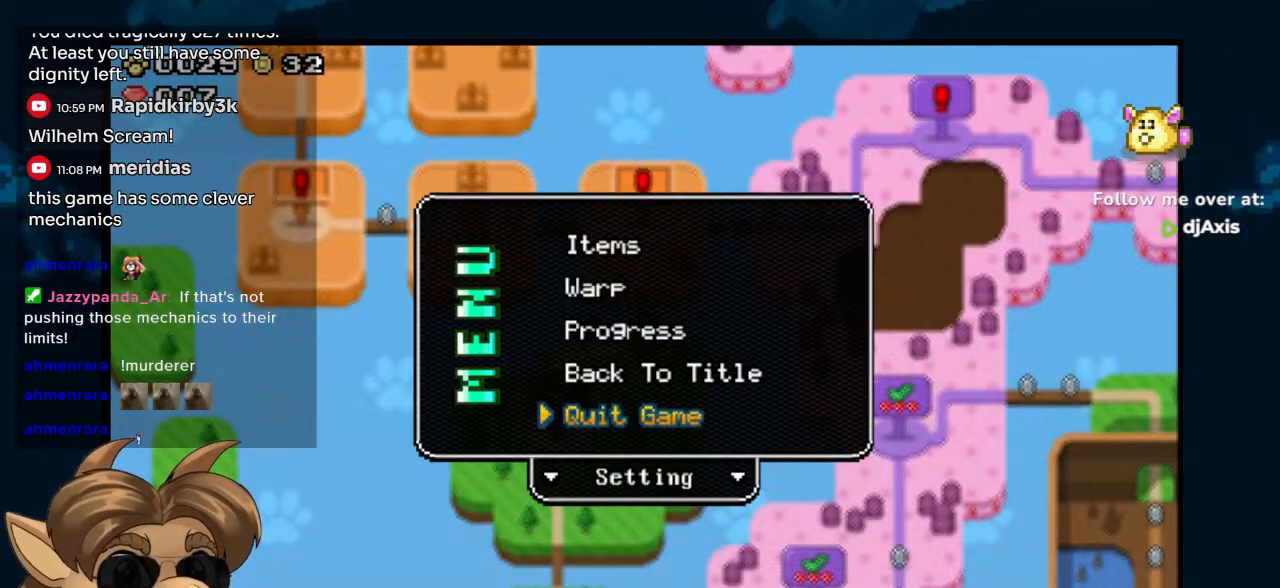
{"dt_ms": 500, "buttons": [], "left_stick": "center", "right_stick": "center", "events": []}
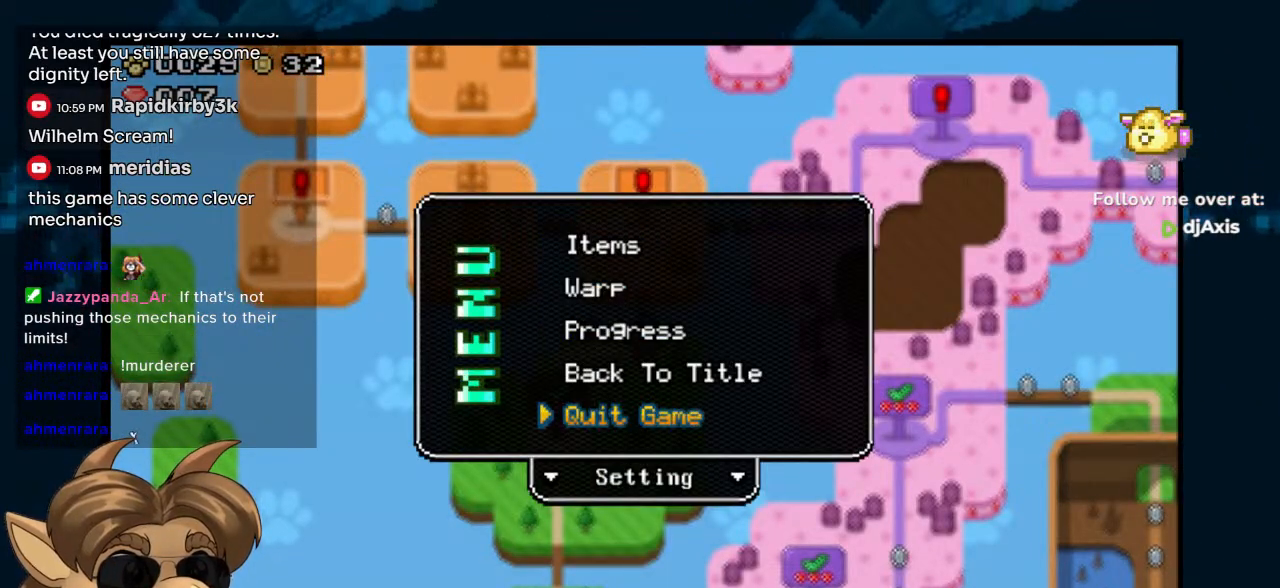
{"dt_ms": 500, "buttons": [], "left_stick": "center", "right_stick": "center", "events": [[400, "B", "down"], [483, "B", "up"]]}
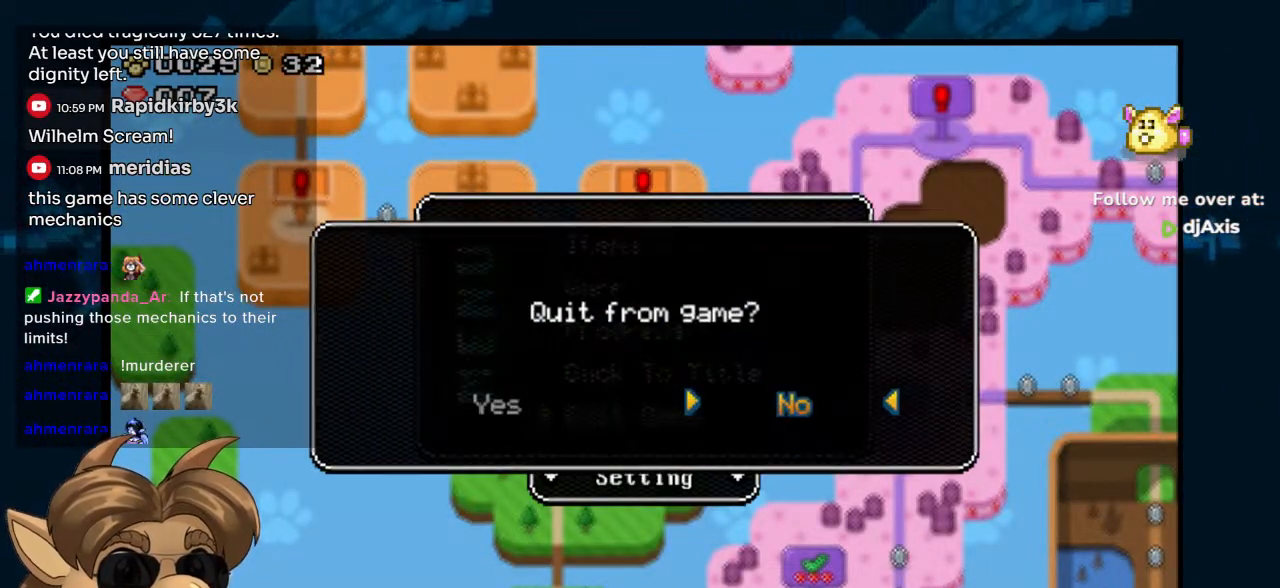
{"dt_ms": 500, "buttons": ["DPAD_LEFT"], "left_stick": "center", "right_stick": "center", "events": [[450, "DPAD_LEFT", "down"]]}
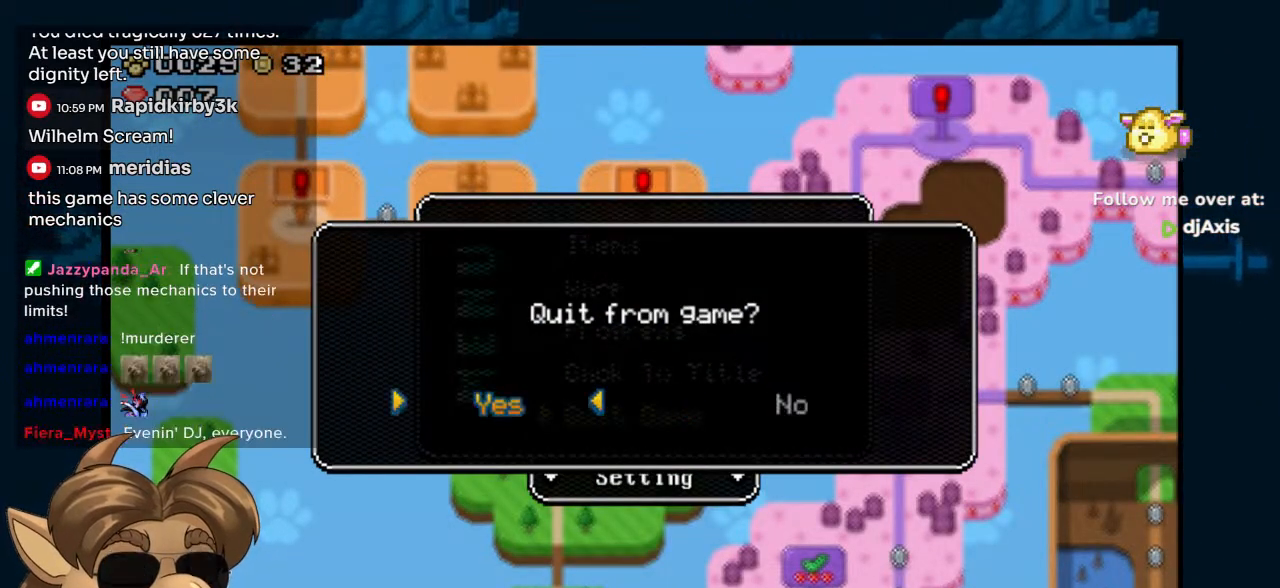
{"dt_ms": 500, "buttons": [], "left_stick": "center", "right_stick": "center", "events": [[50, "DPAD_LEFT", "up"]]}
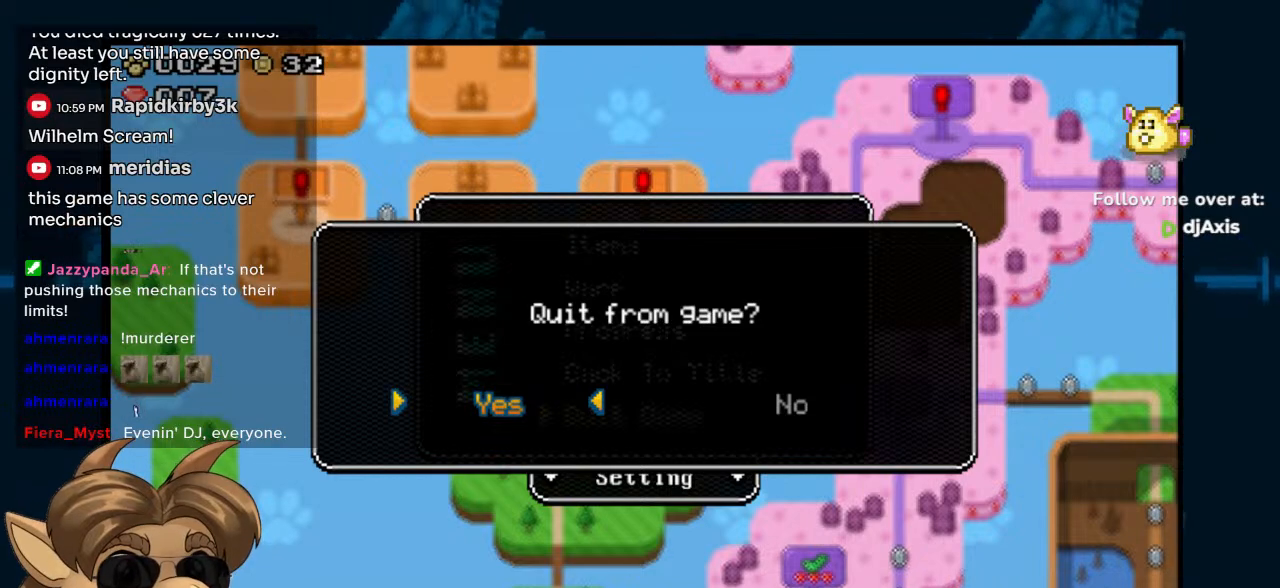
{"dt_ms": 500, "buttons": [], "left_stick": "center", "right_stick": "center", "events": [[350, "B", "down"], [450, "B", "up"]]}